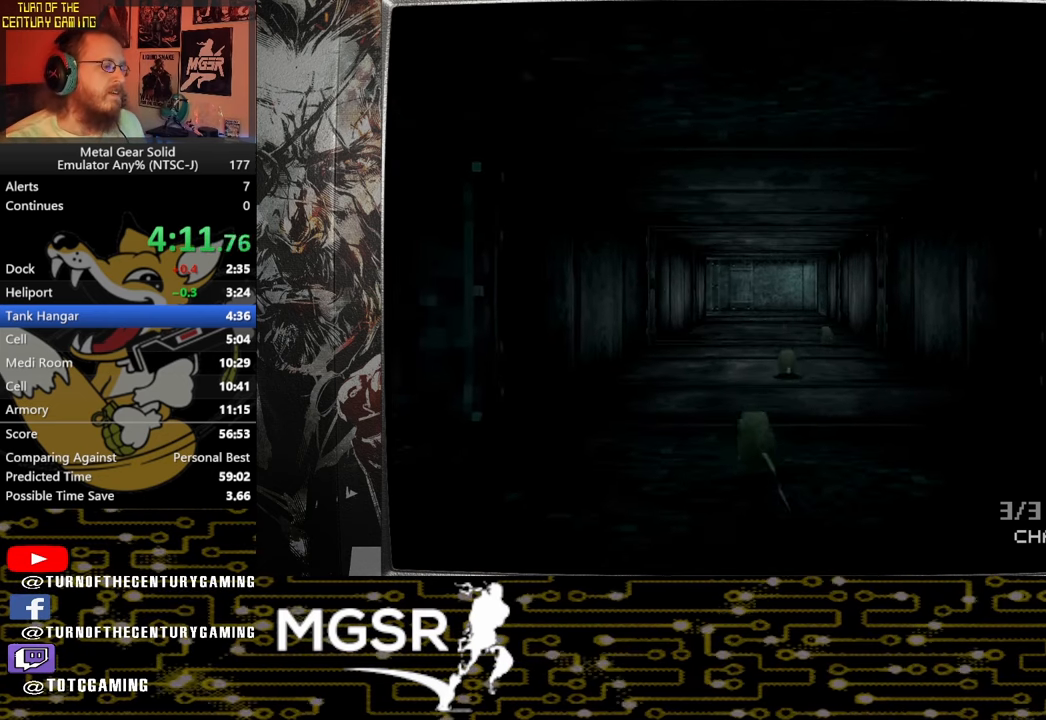
Gameplay with a controller (PlayStation layout); each line is a JSON object with the inputs held at the frame after it. "events" lists button and stick changes between this image and that frame as [ms after this image, input, new state], when the widget could be followed in between.
{"buttons": [], "left_stick": "up", "right_stick": "center", "events": []}
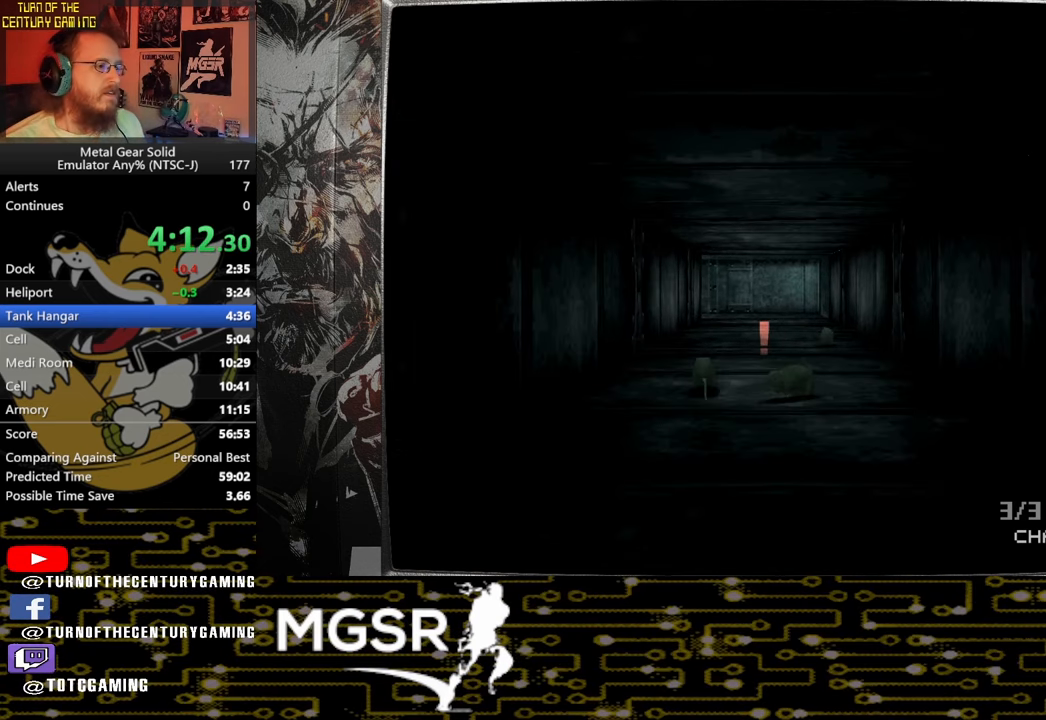
{"buttons": [], "left_stick": "up", "right_stick": "center", "events": []}
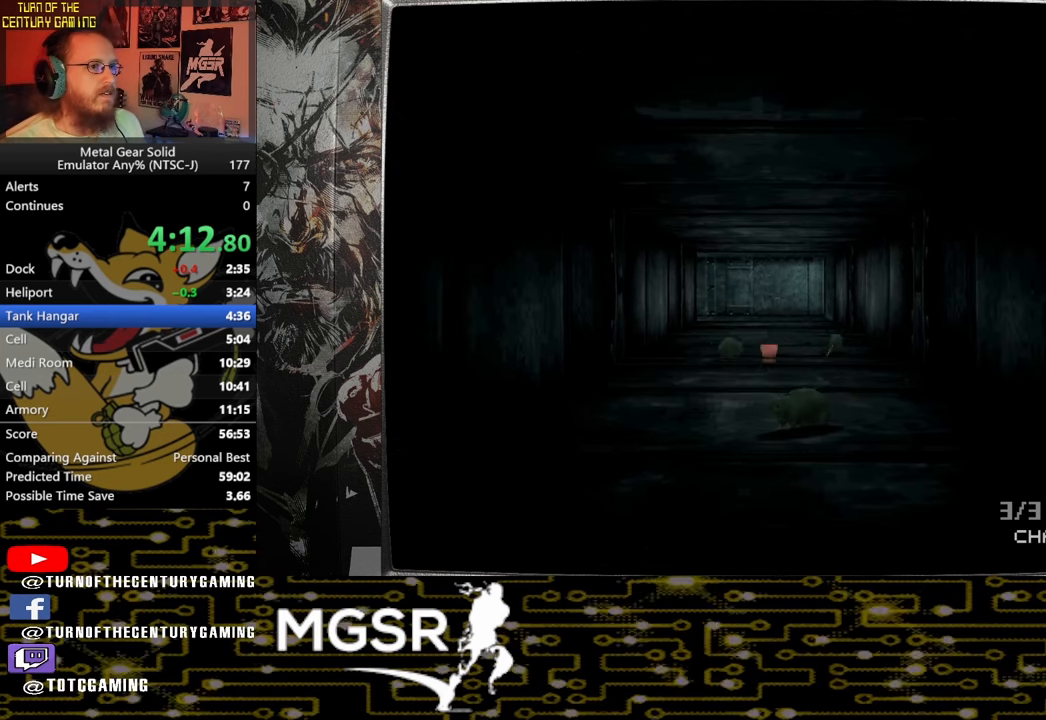
{"buttons": [], "left_stick": "up", "right_stick": "center", "events": []}
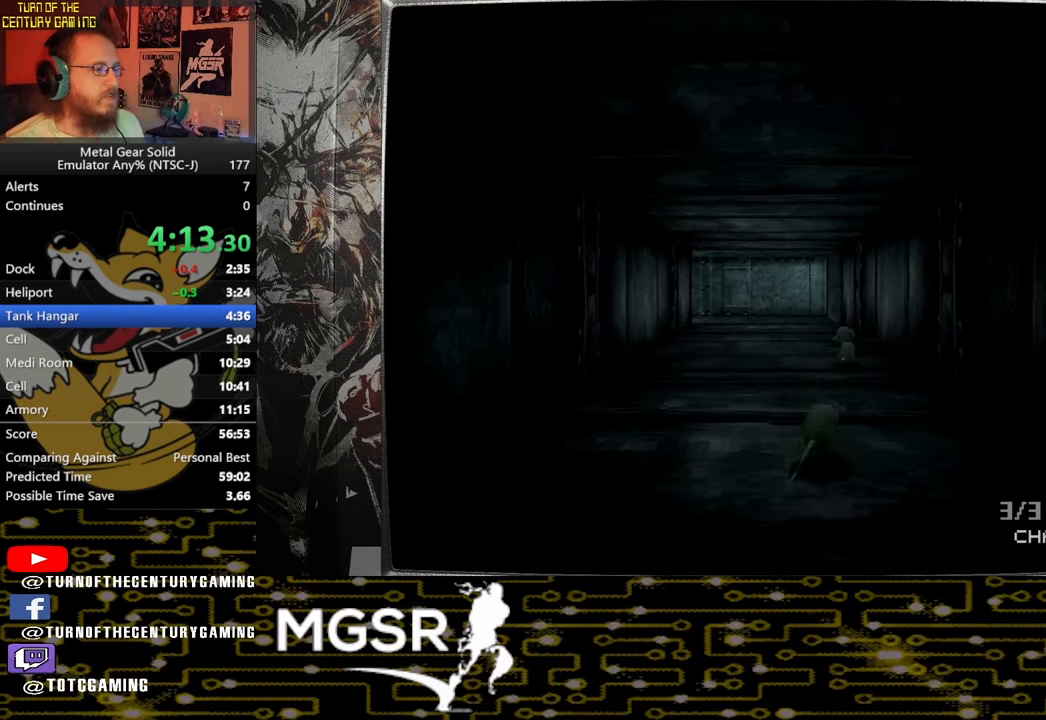
{"buttons": [], "left_stick": "up", "right_stick": "center", "events": []}
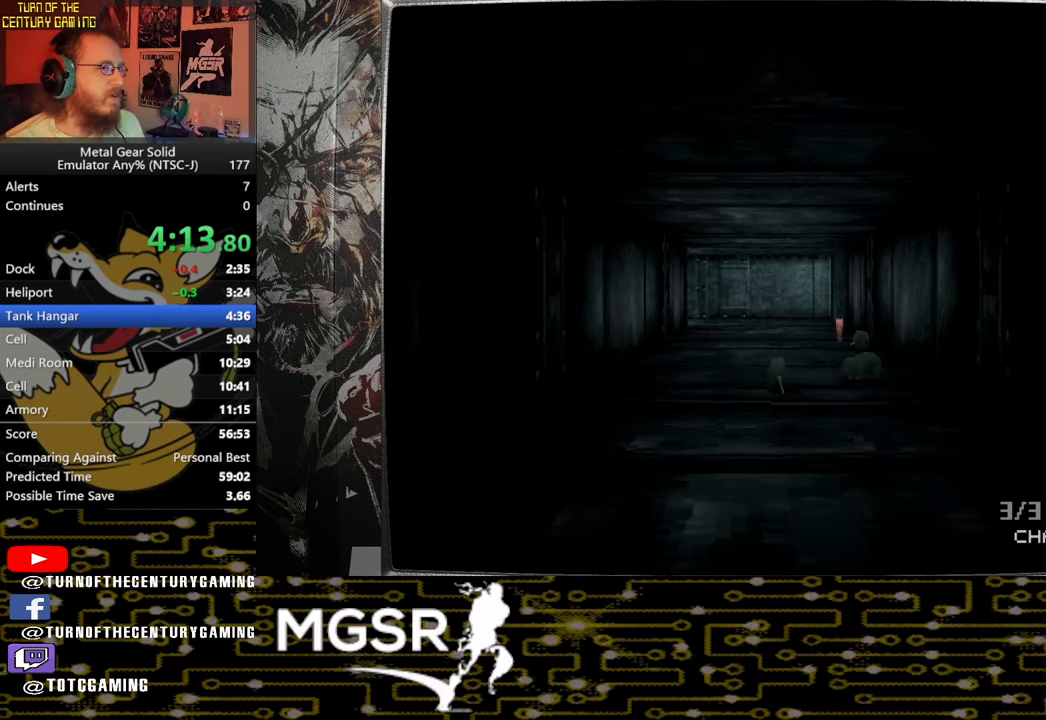
{"buttons": [], "left_stick": "up", "right_stick": "center", "events": []}
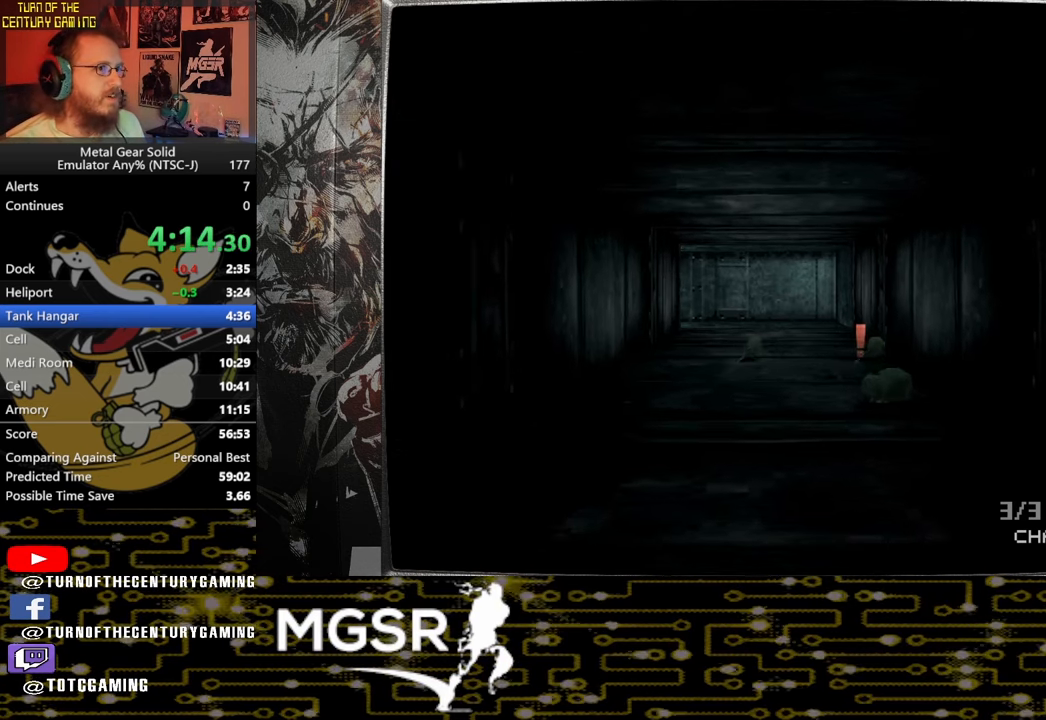
{"buttons": [], "left_stick": "up", "right_stick": "center", "events": []}
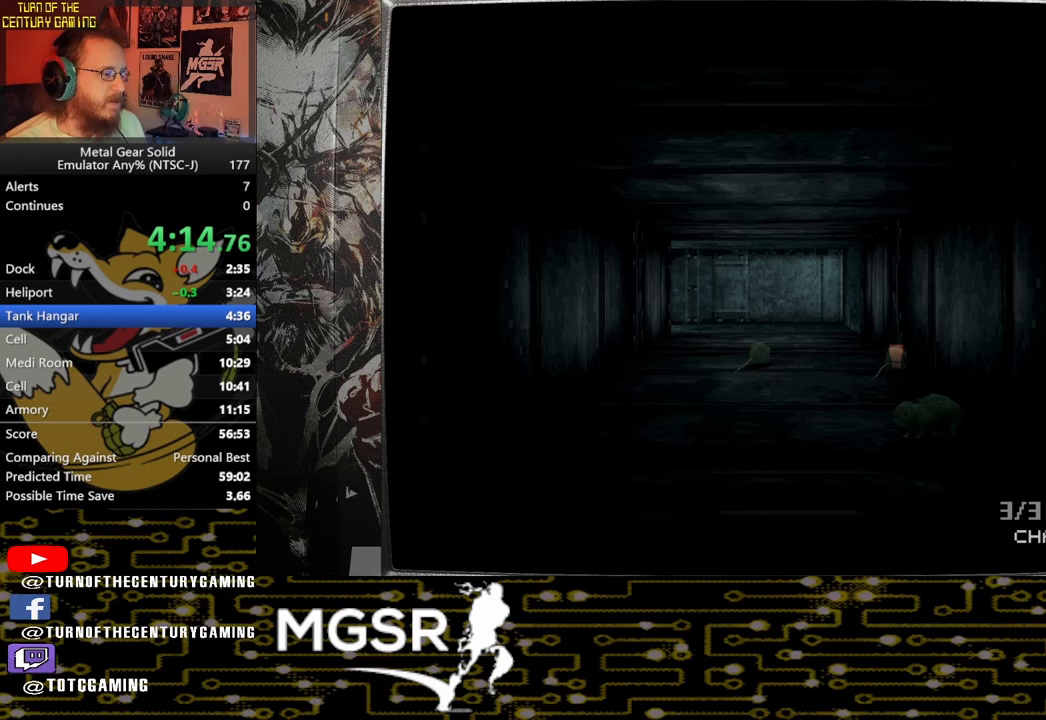
{"buttons": [], "left_stick": "up", "right_stick": "center", "events": []}
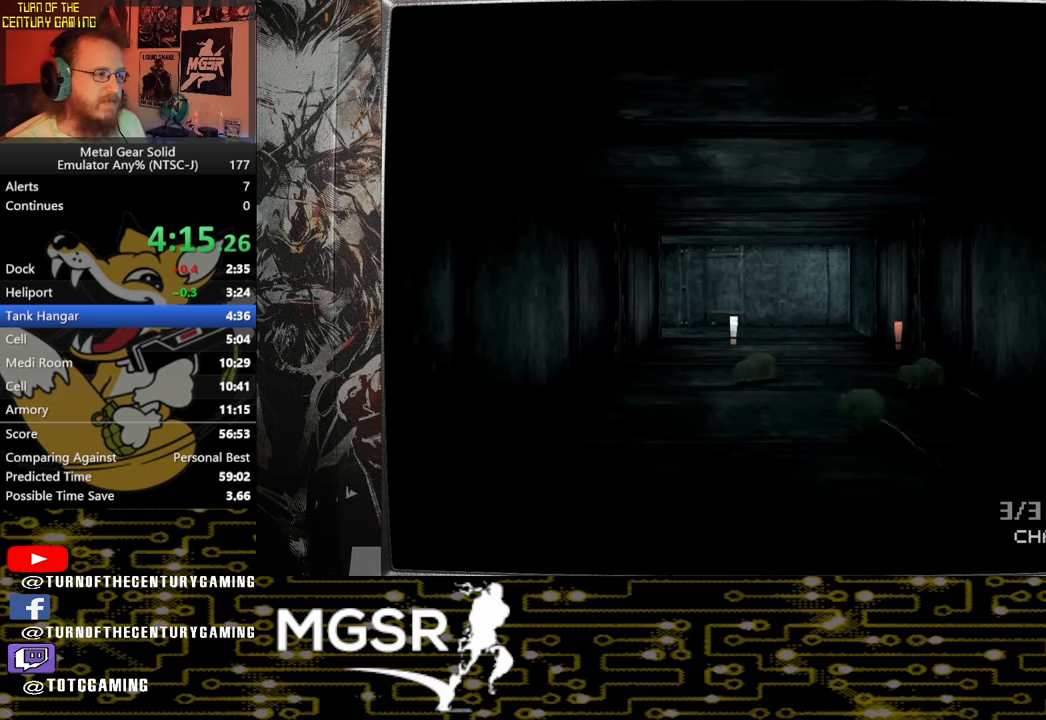
{"buttons": [], "left_stick": "up", "right_stick": "center", "events": []}
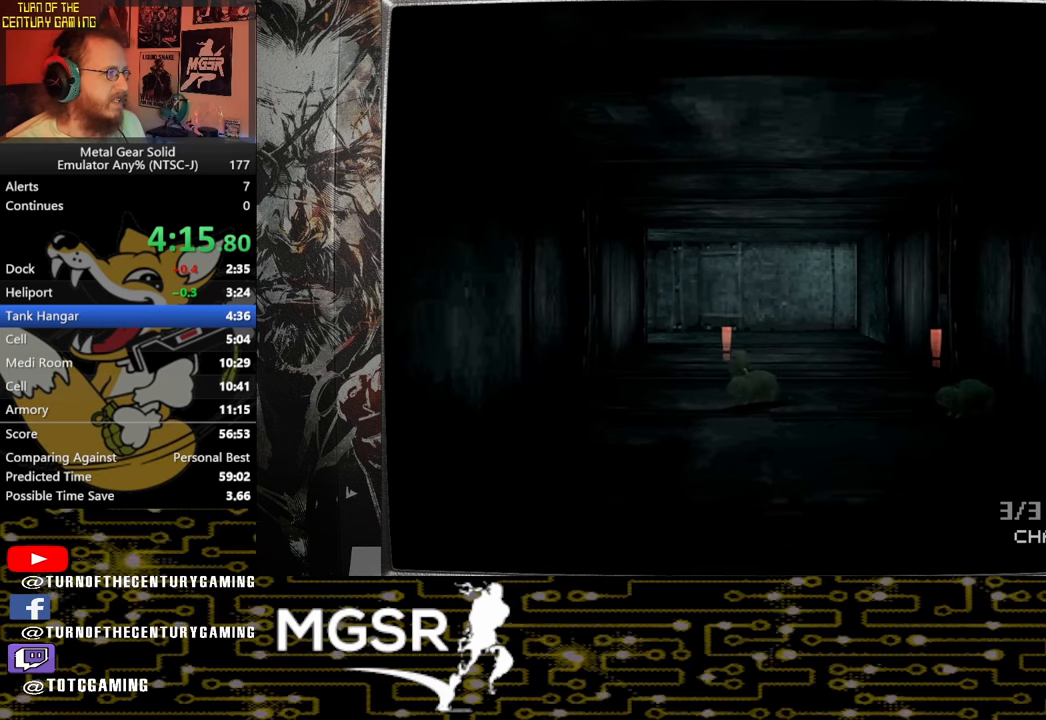
{"buttons": [], "left_stick": "up", "right_stick": "center", "events": []}
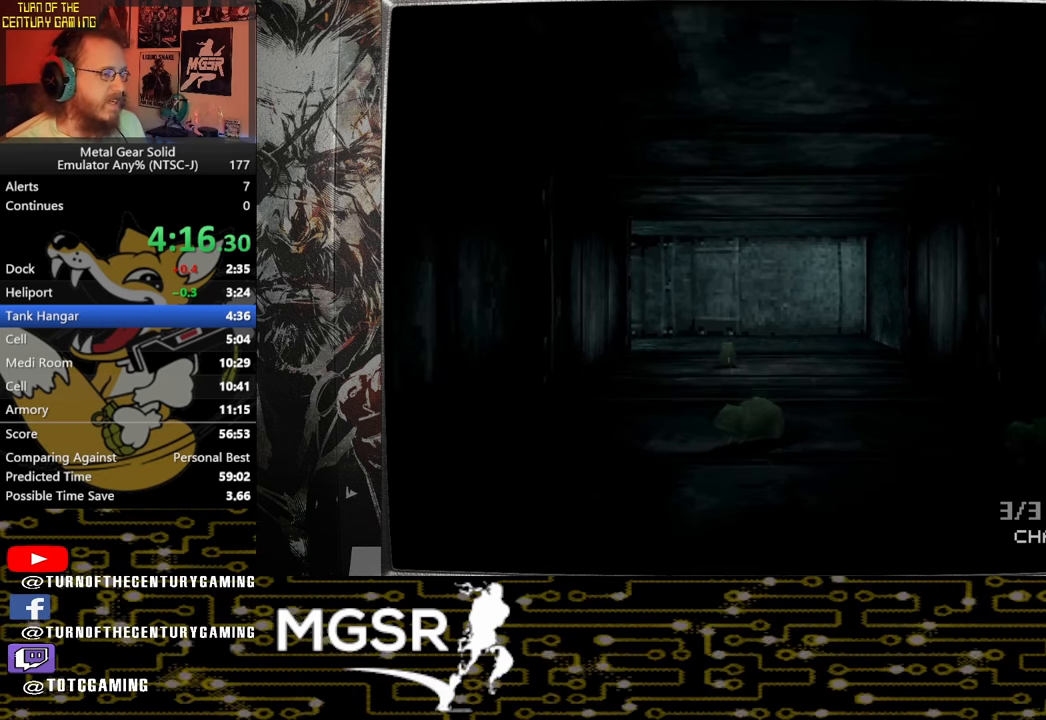
{"buttons": [], "left_stick": "up", "right_stick": "center", "events": [[400, "L1", "down"], [467, "L1", "up"]]}
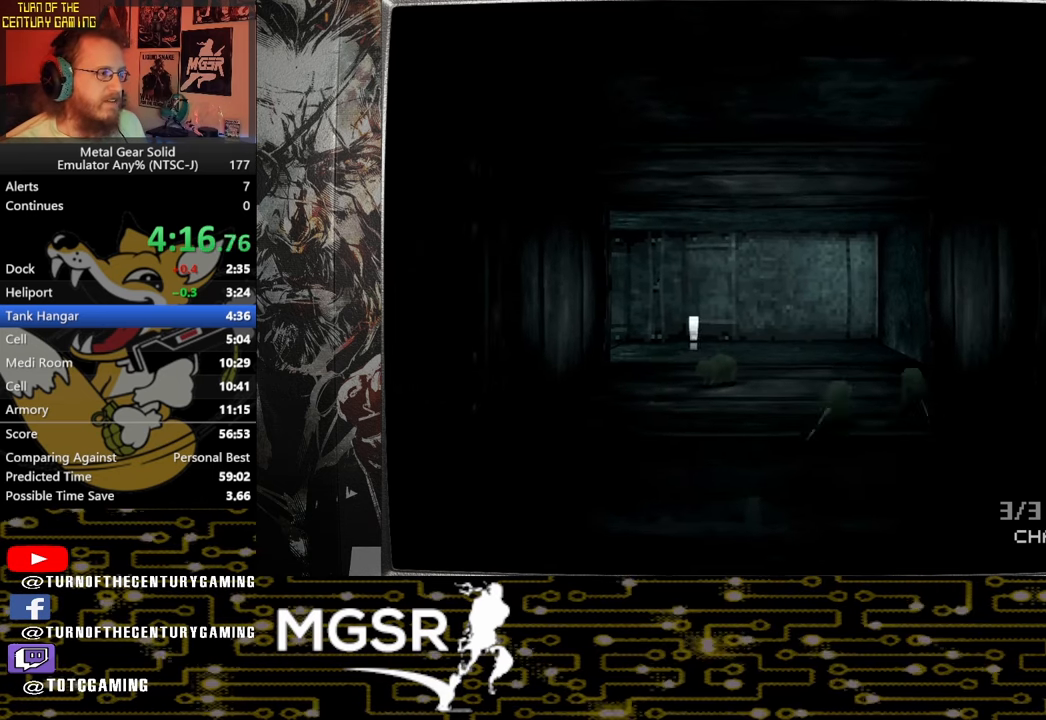
{"buttons": [], "left_stick": "up", "right_stick": "center", "events": []}
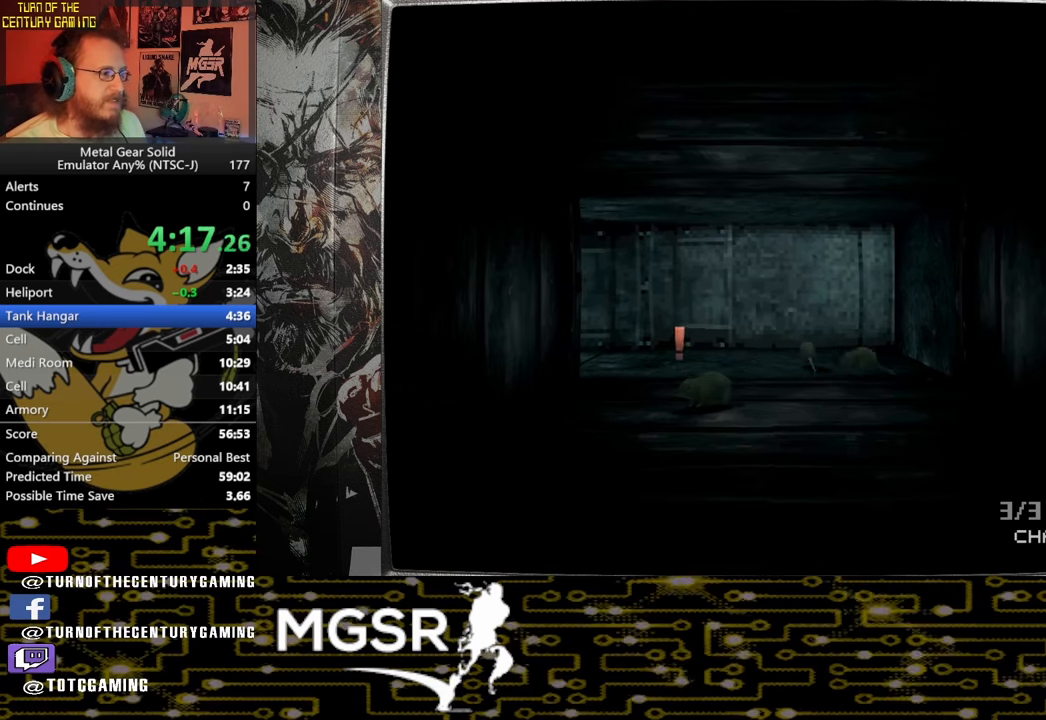
{"buttons": [], "left_stick": "up", "right_stick": "center", "events": []}
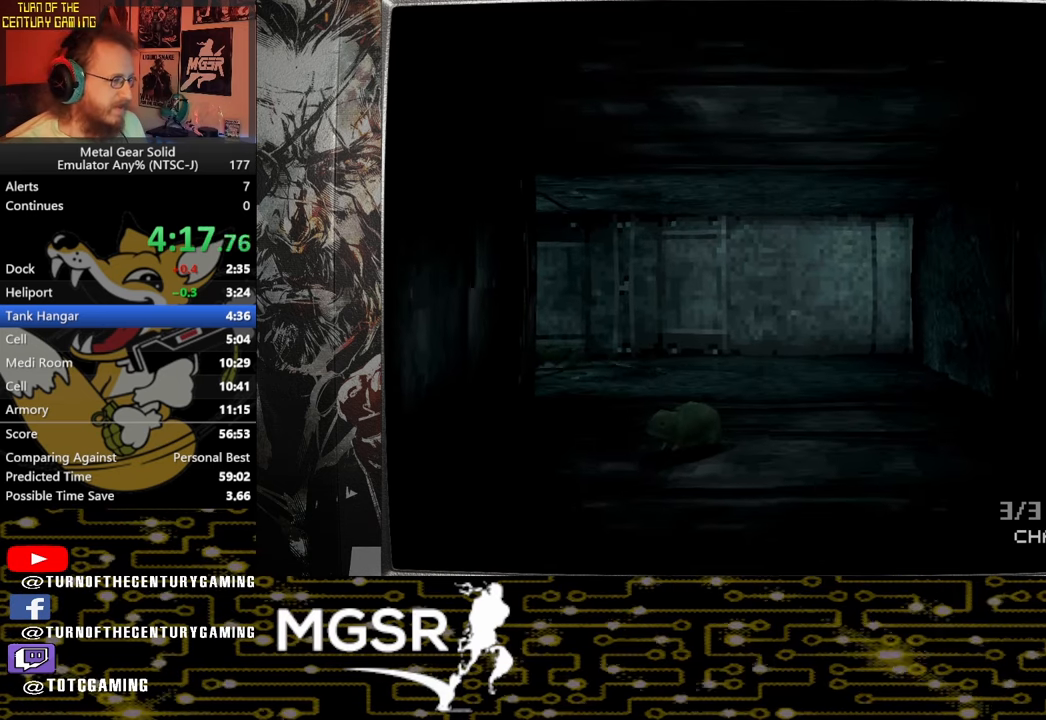
{"buttons": [], "left_stick": "up", "right_stick": "center", "events": []}
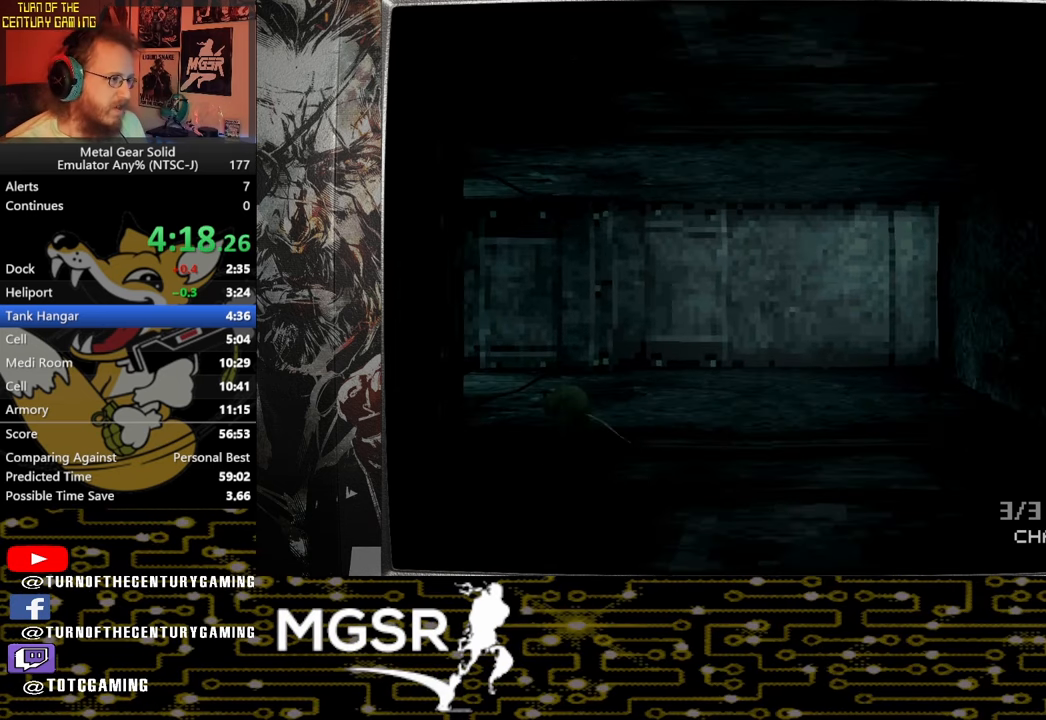
{"buttons": [], "left_stick": "up", "right_stick": "center", "events": []}
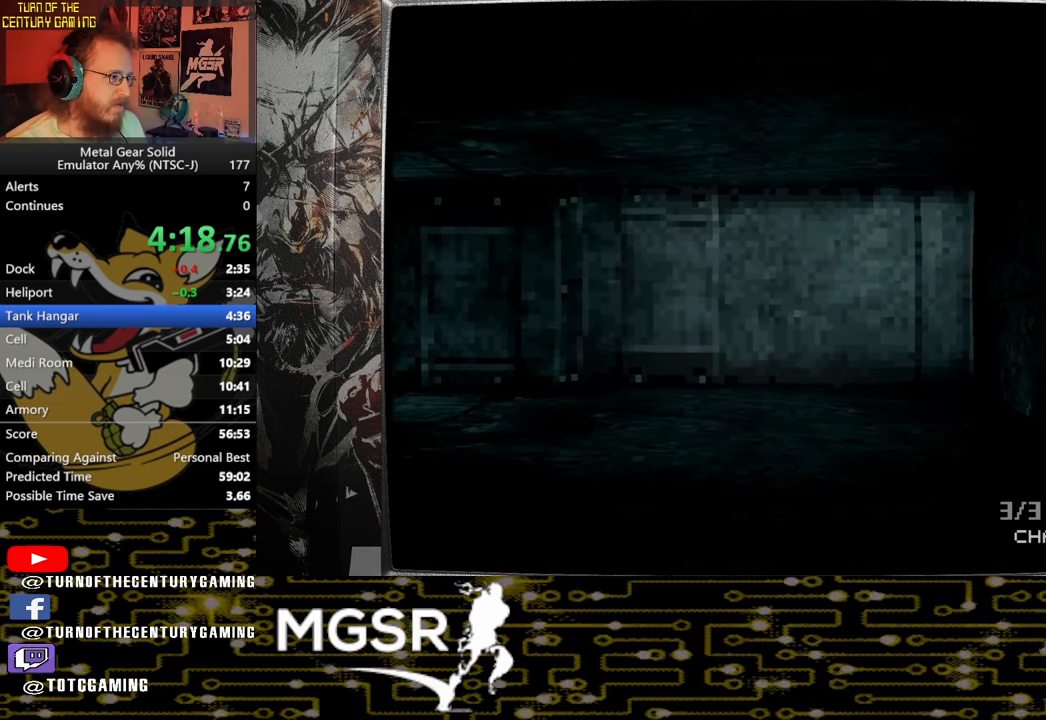
{"buttons": [], "left_stick": "up", "right_stick": "center", "events": []}
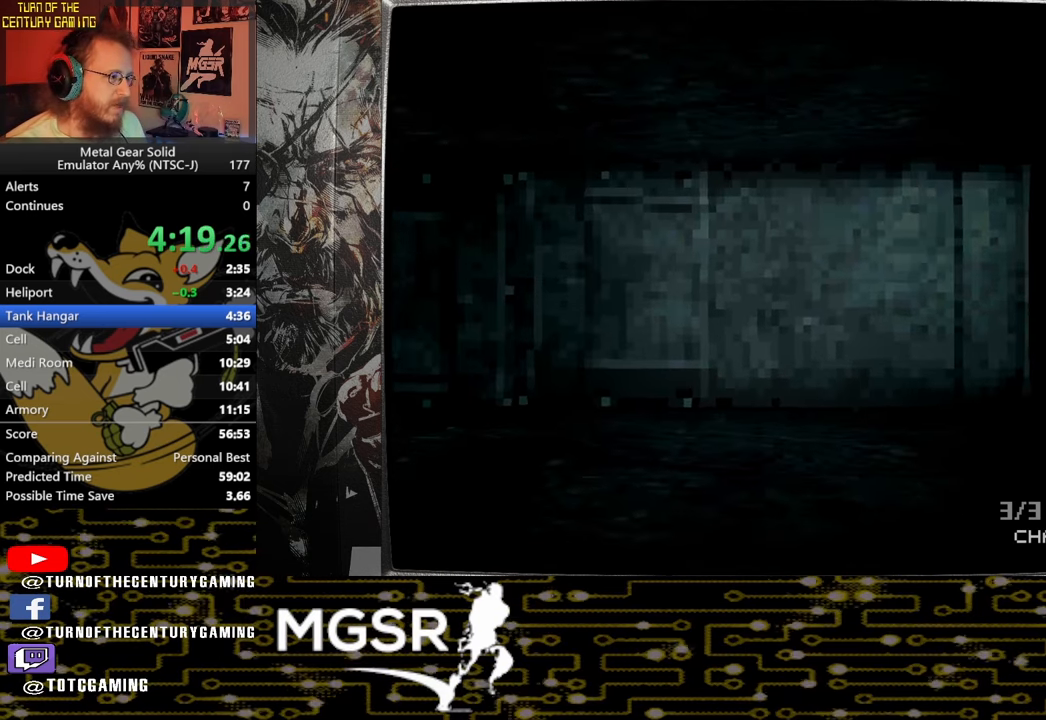
{"buttons": [], "left_stick": "up-left", "right_stick": "center", "events": [[100, "left_stick", "up-left"]]}
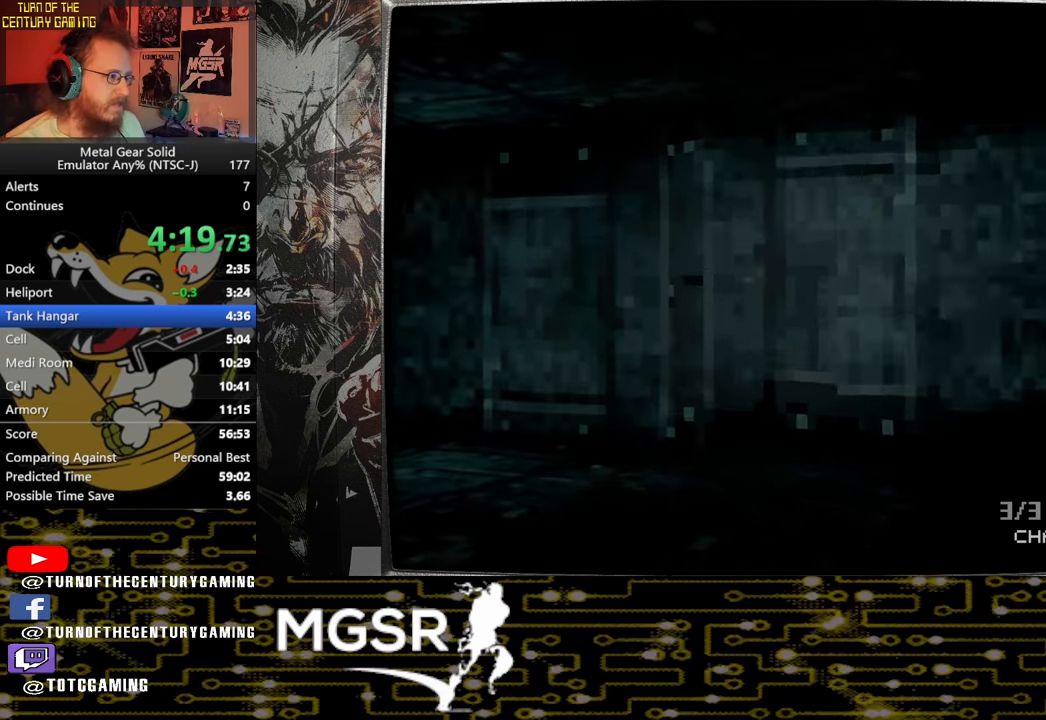
{"buttons": [], "left_stick": "up", "right_stick": "center", "events": [[500, "left_stick", "up"]]}
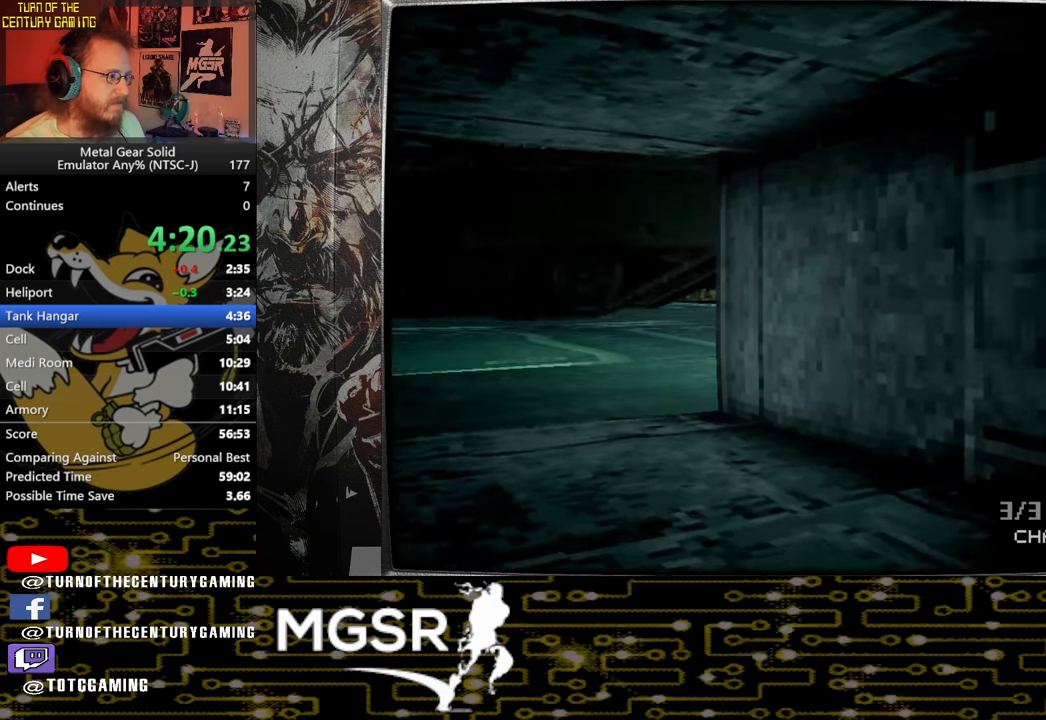
{"buttons": [], "left_stick": "up", "right_stick": "center", "events": []}
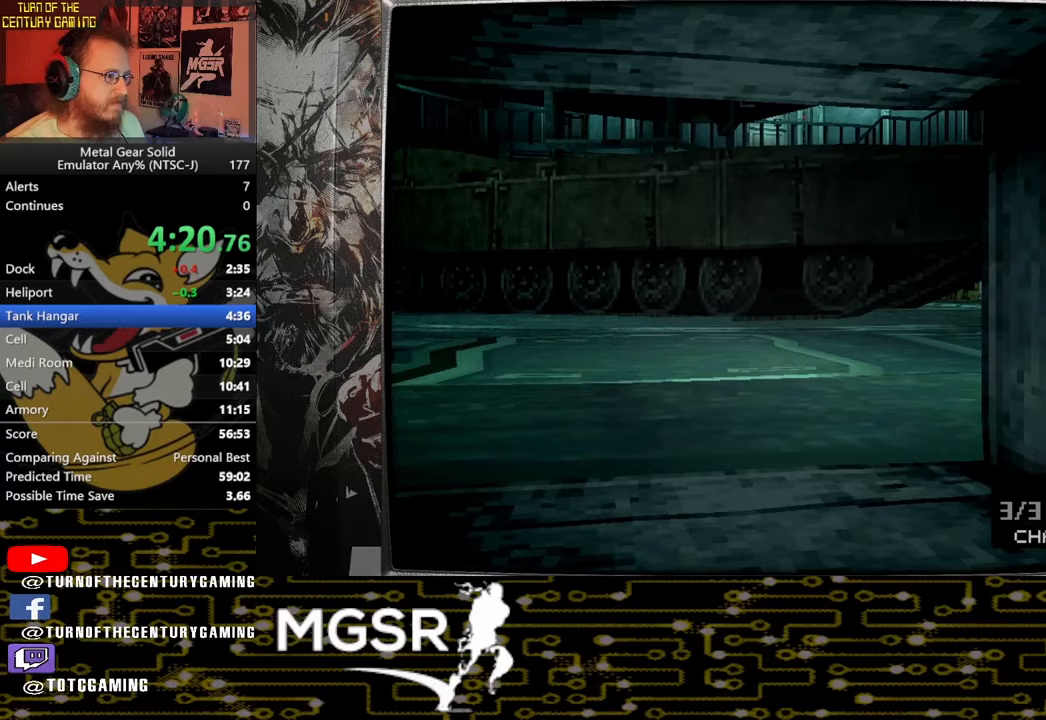
{"buttons": [], "left_stick": "up-right", "right_stick": "center", "events": [[300, "left_stick", "up-right"]]}
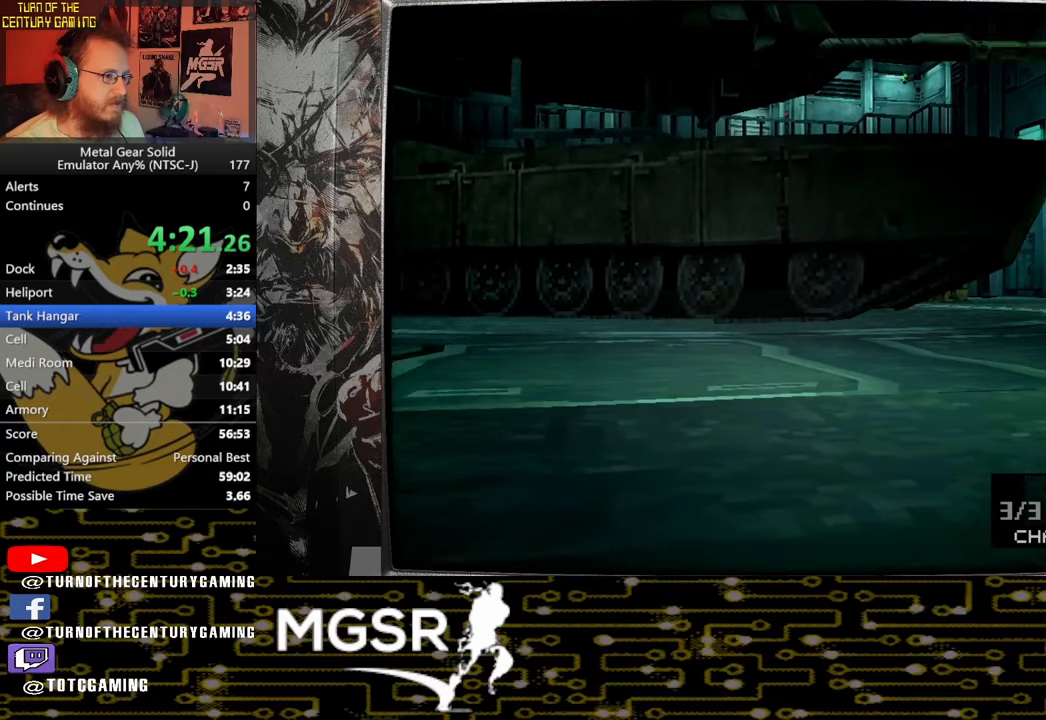
{"buttons": [], "left_stick": "up-right", "right_stick": "center", "events": [[67, "left_stick", "up"], [250, "left_stick", "up-right"]]}
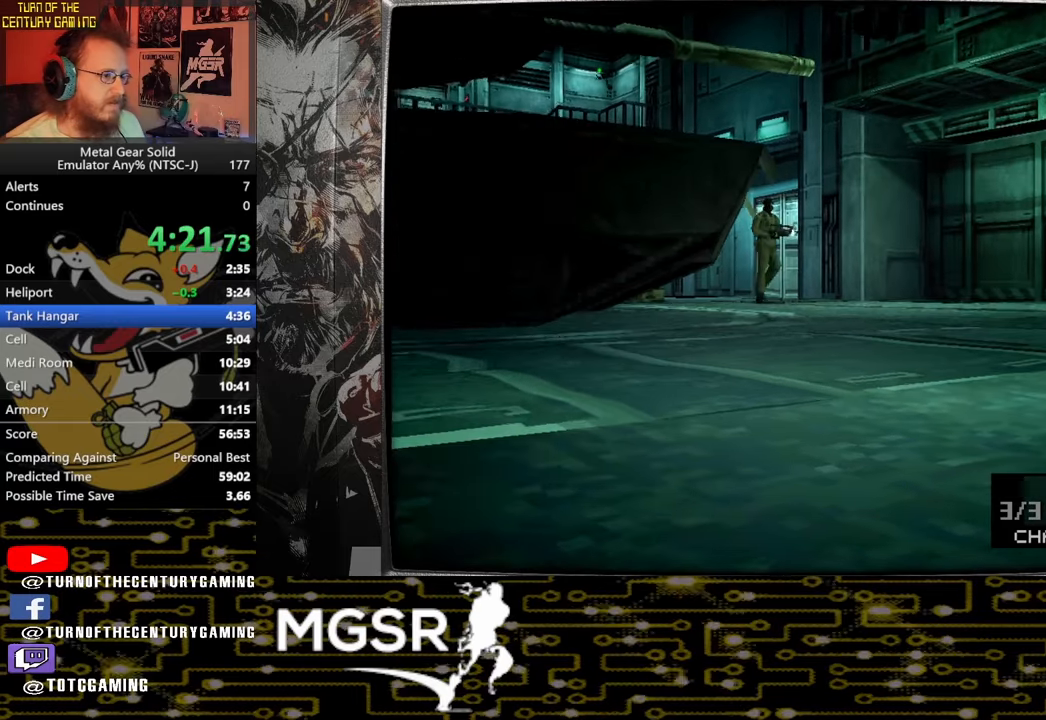
{"buttons": [], "left_stick": "up", "right_stick": "center", "events": [[283, "left_stick", "up"], [317, "L1", "down"], [367, "L1", "up"]]}
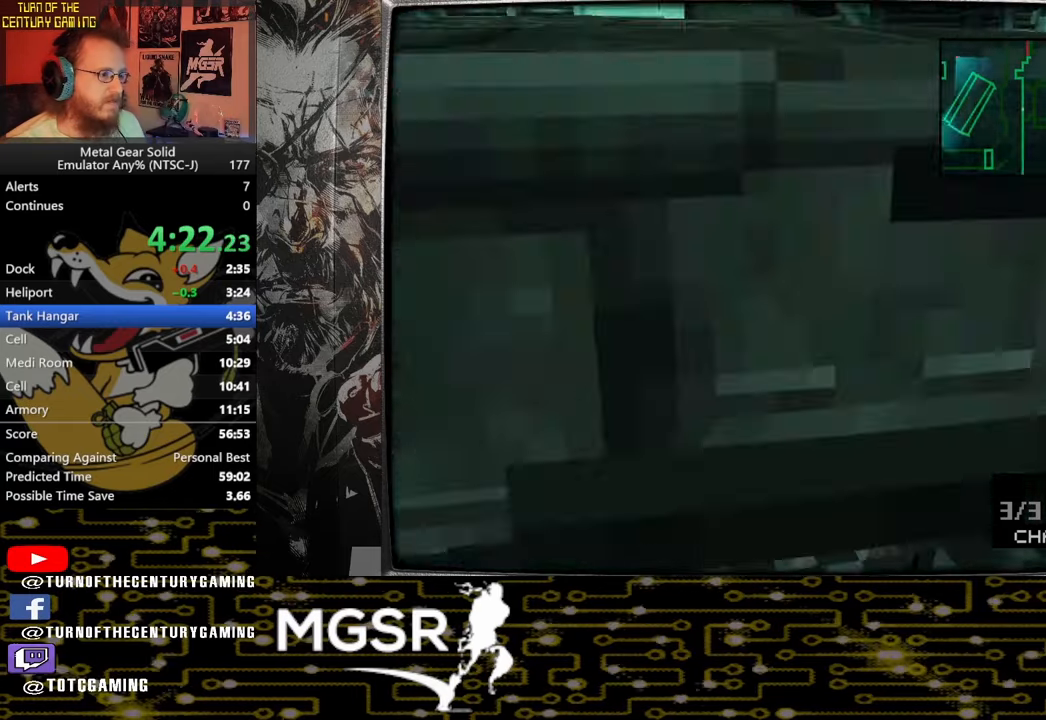
{"buttons": [], "left_stick": "up", "right_stick": "center", "events": [[217, "CROSS", "down"], [317, "CROSS", "up"], [400, "CROSS", "down"], [500, "CROSS", "up"]]}
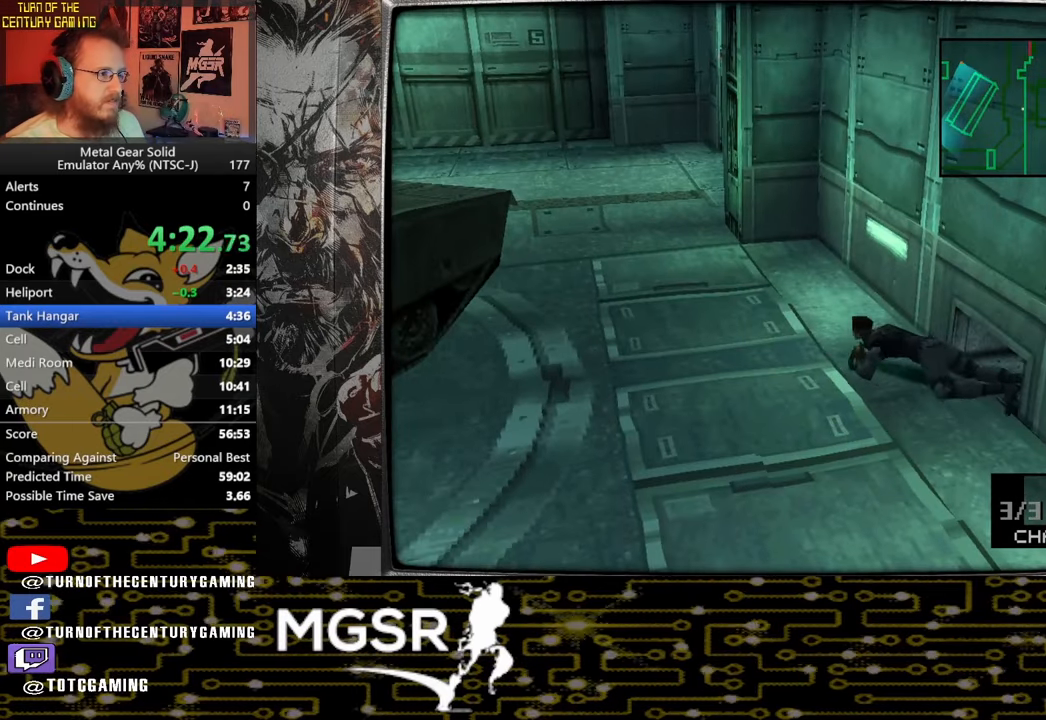
{"buttons": [], "left_stick": "up-left", "right_stick": "center", "events": [[500, "left_stick", "up-left"]]}
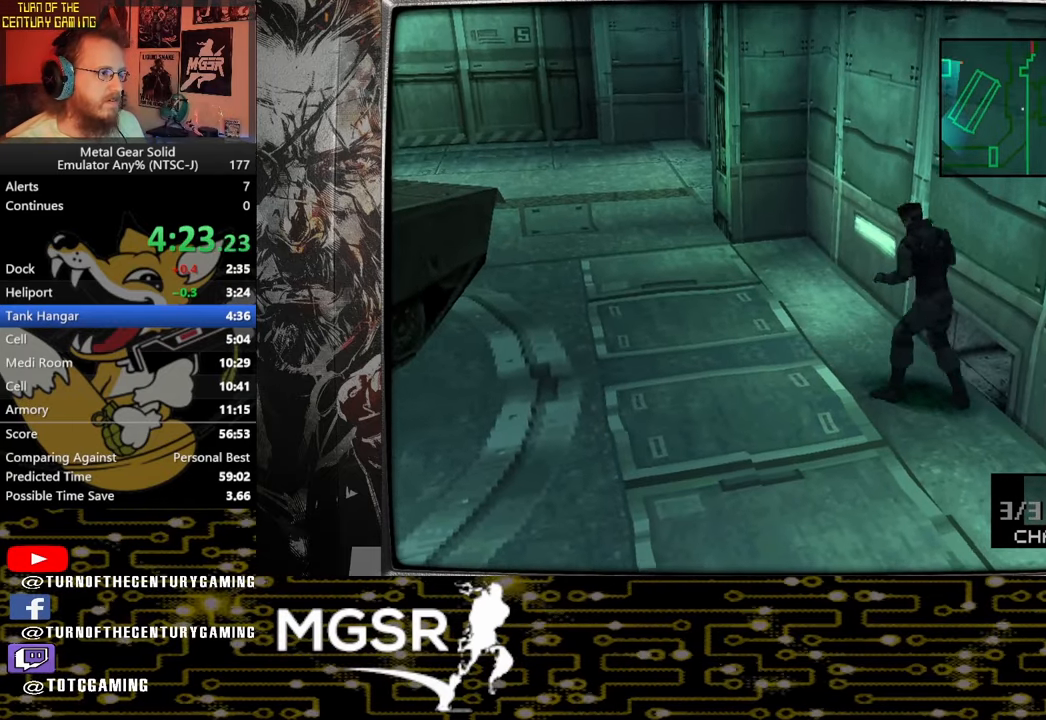
{"buttons": ["SQUARE"], "left_stick": "up-left", "right_stick": "center", "events": [[100, "SQUARE", "down"]]}
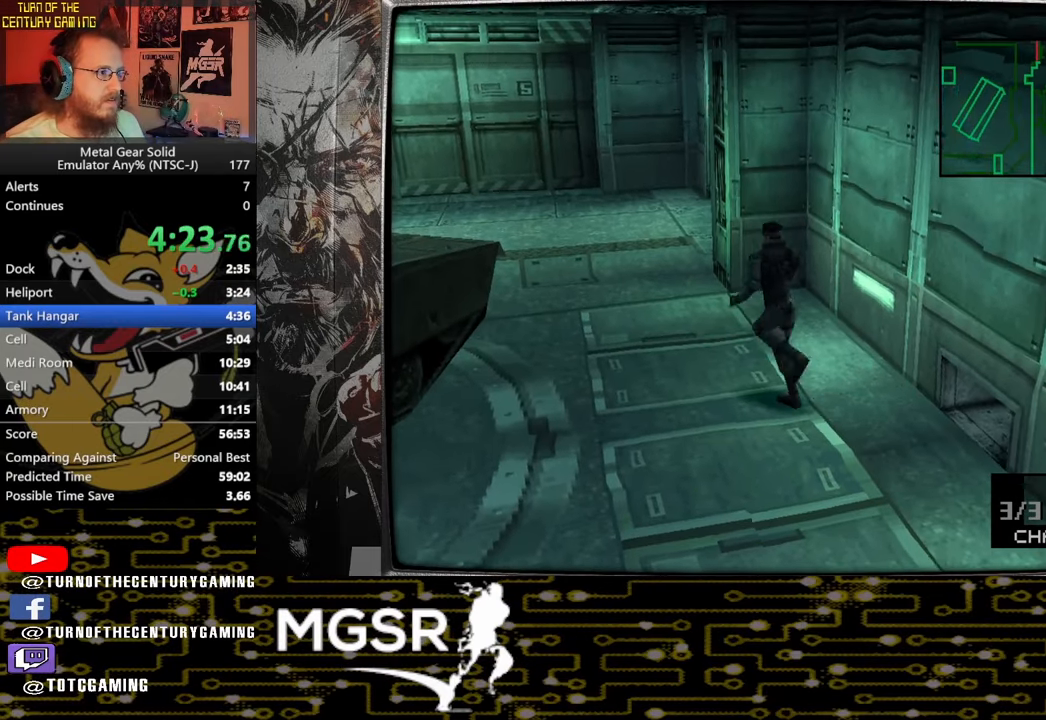
{"buttons": ["SQUARE"], "left_stick": "up-left", "right_stick": "center", "events": []}
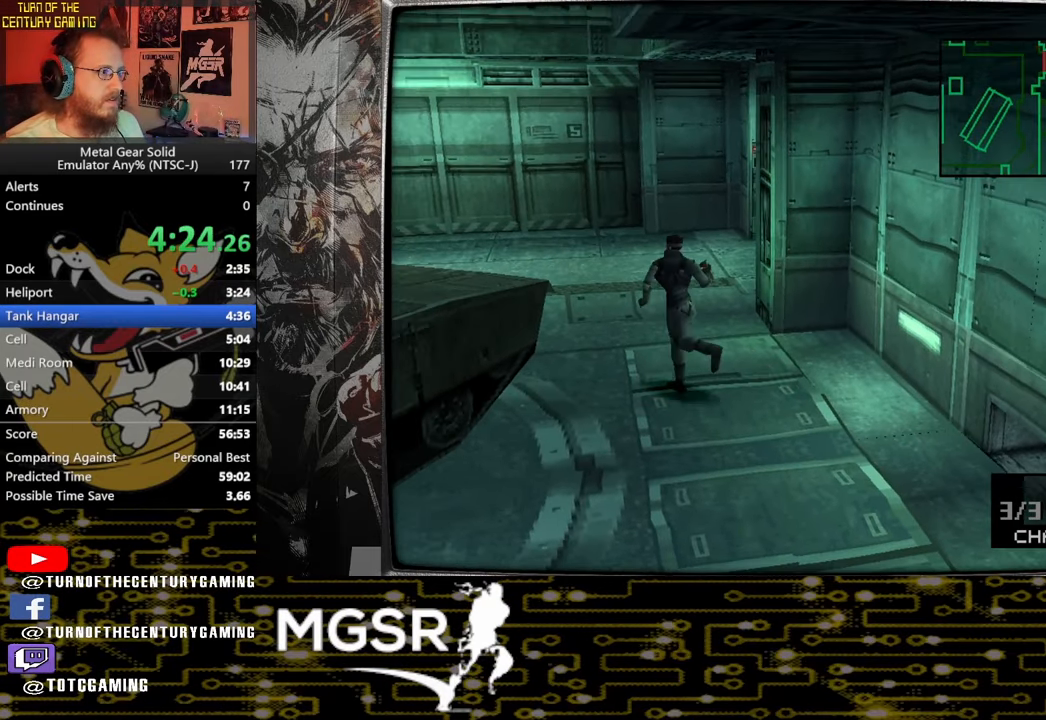
{"buttons": ["SQUARE"], "left_stick": "up-left", "right_stick": "center", "events": []}
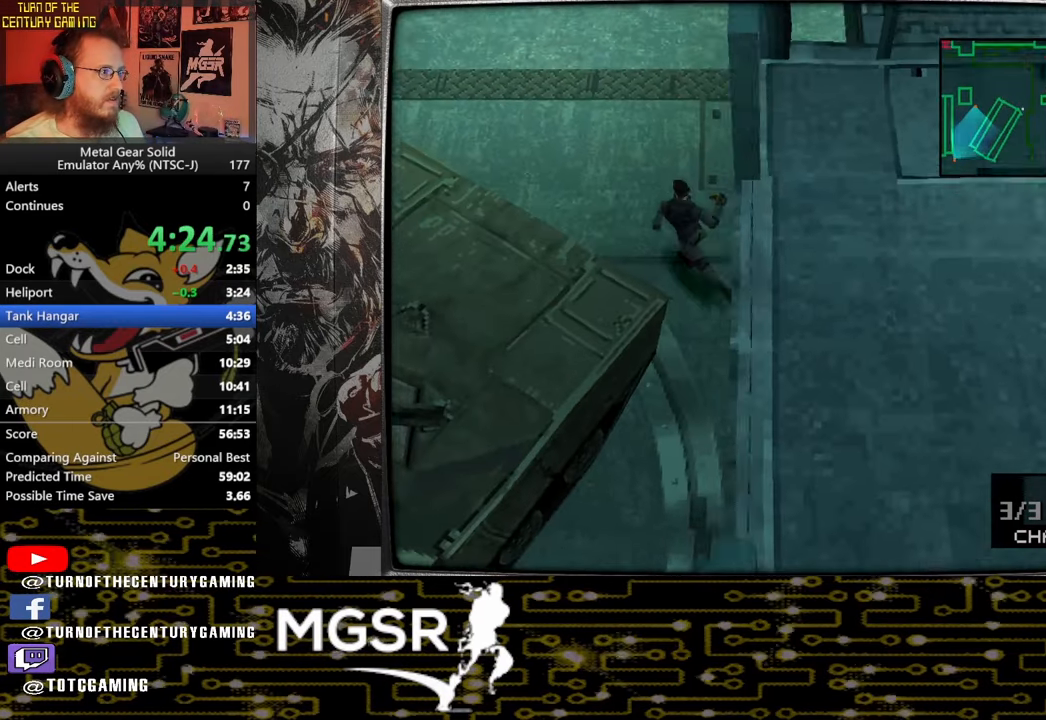
{"buttons": ["SQUARE"], "left_stick": "left", "right_stick": "center", "events": [[400, "left_stick", "left"]]}
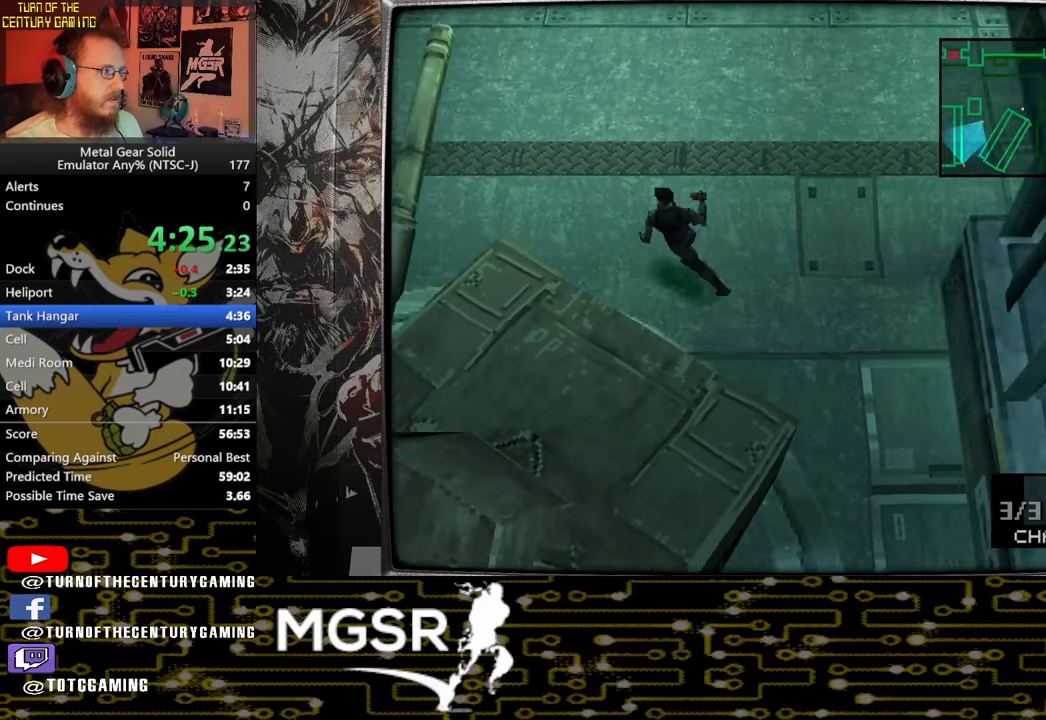
{"buttons": [], "left_stick": "left", "right_stick": "center"}
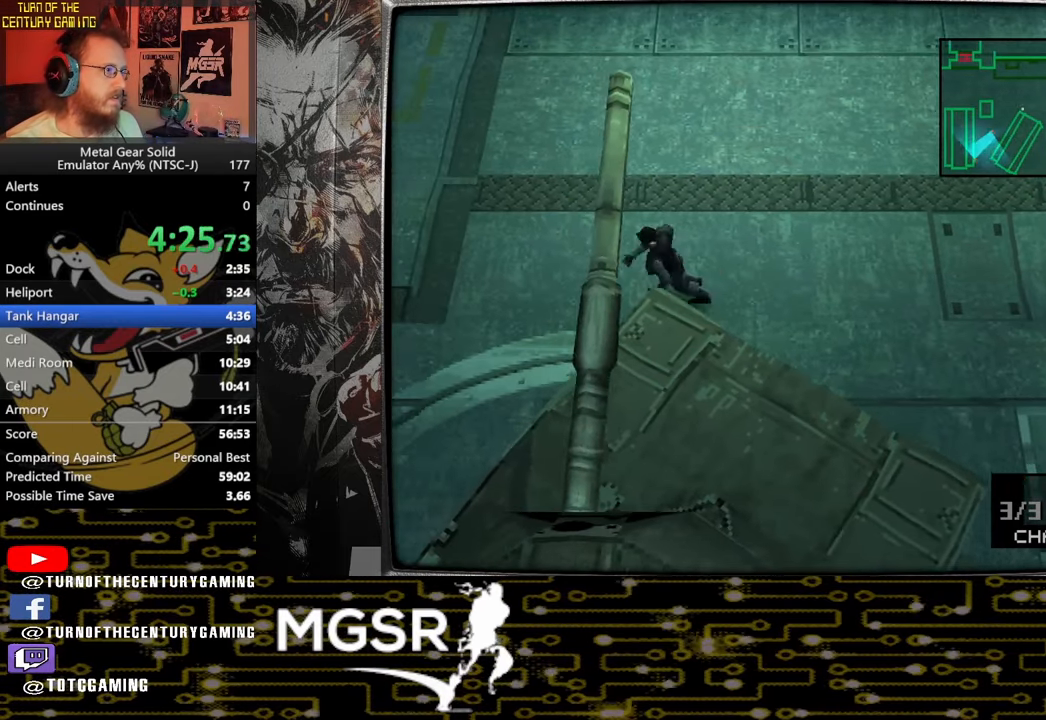
{"buttons": [], "left_stick": "up-left", "right_stick": "center", "events": [[233, "left_stick", "up-left"]]}